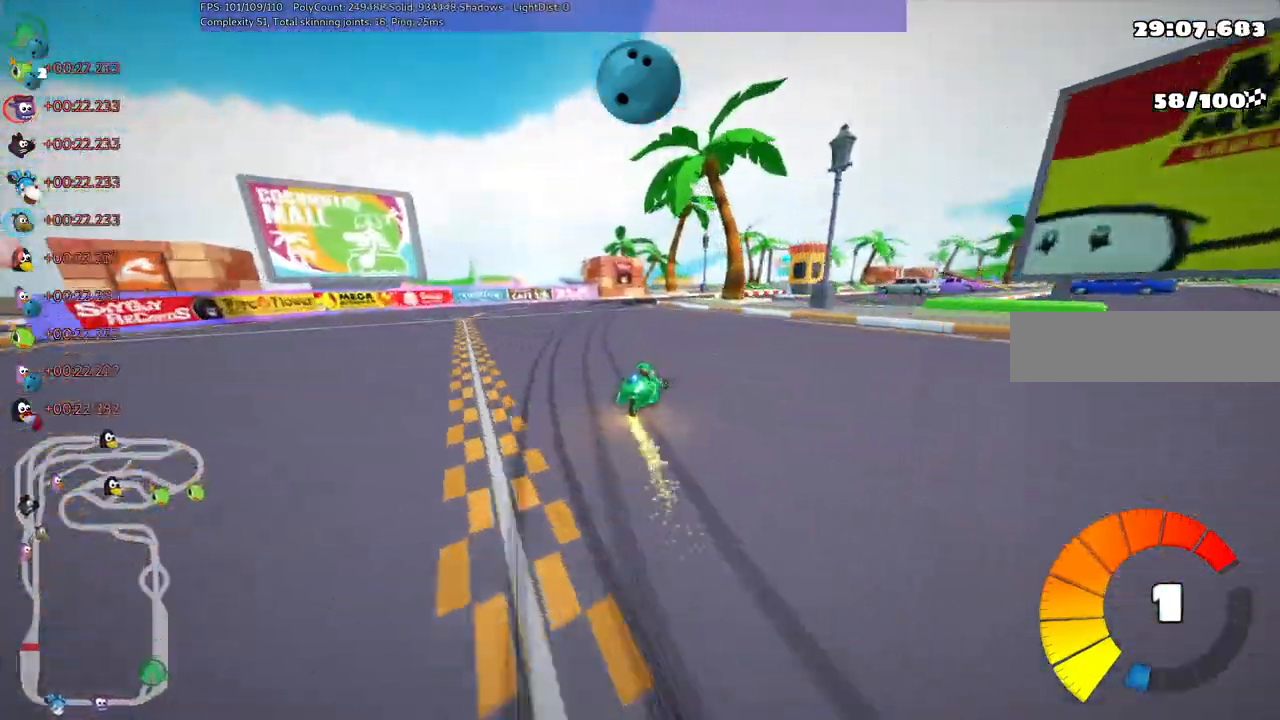
Gameplay with keyboard; each line is a JSON object with the keys held at the frame after it. "events" lists presses ("down") and releases ("up") of ".", "/", "alt_r", "b", "c", "comma", "ctrl_r", "d", "down", "f", "g", "h", "j", "k", "l", "left", "m", "n", "quote", "return", "right", "semicolon", "shift_r", "space", "super", "up" and "v" between this image and that frame as [ms after this image, input, new state], when the widget could be followed in between. No other keys are recorded. Mouse input is not recorded.
{"keys": ["left", "m", "right", "up"]}
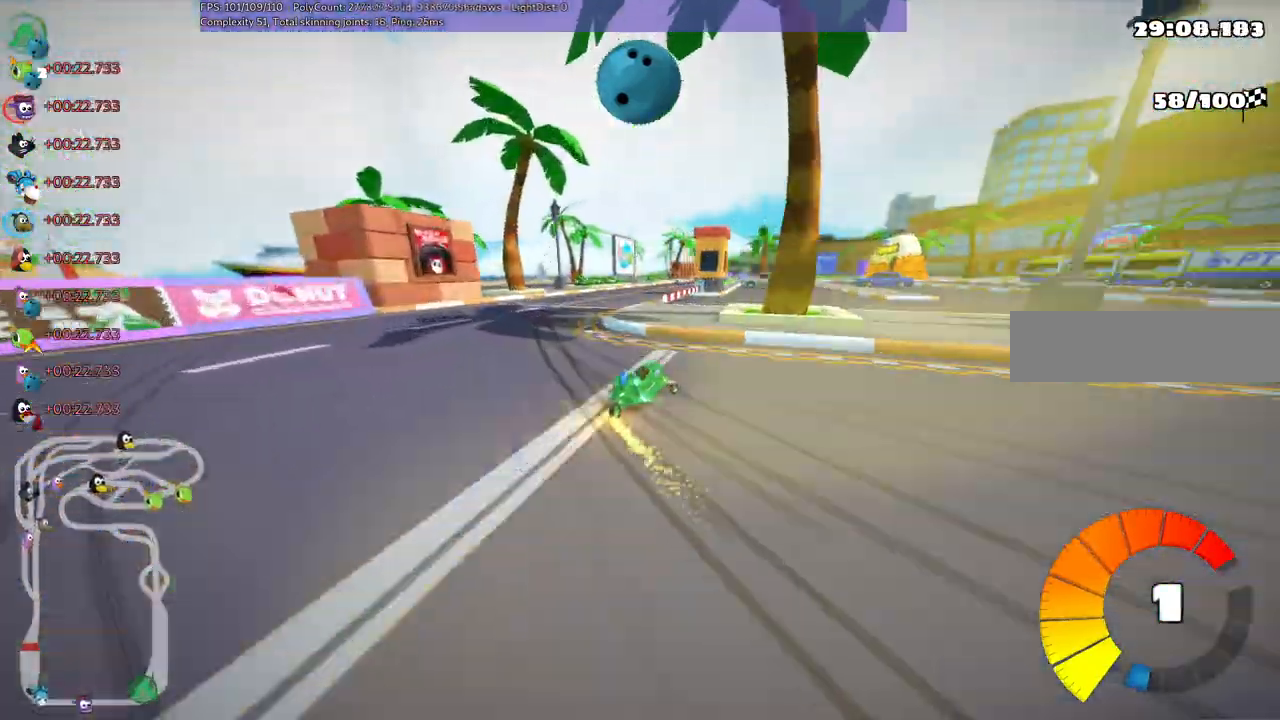
{"keys": ["m", "right", "up"], "events": [[200, "left", "up"]]}
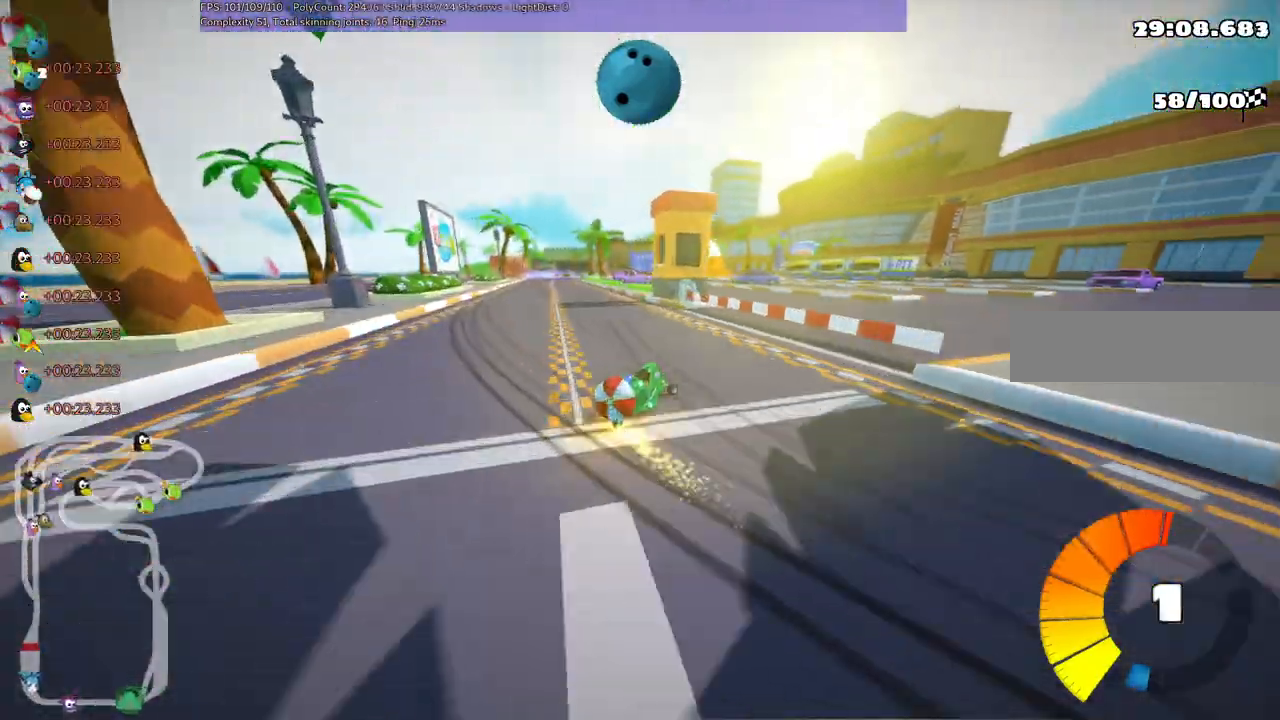
{"keys": ["down", "left"], "events": [[183, "left", "down"], [217, "right", "up"], [467, "up", "up"], [500, "down", "down"], [500, "m", "up"]]}
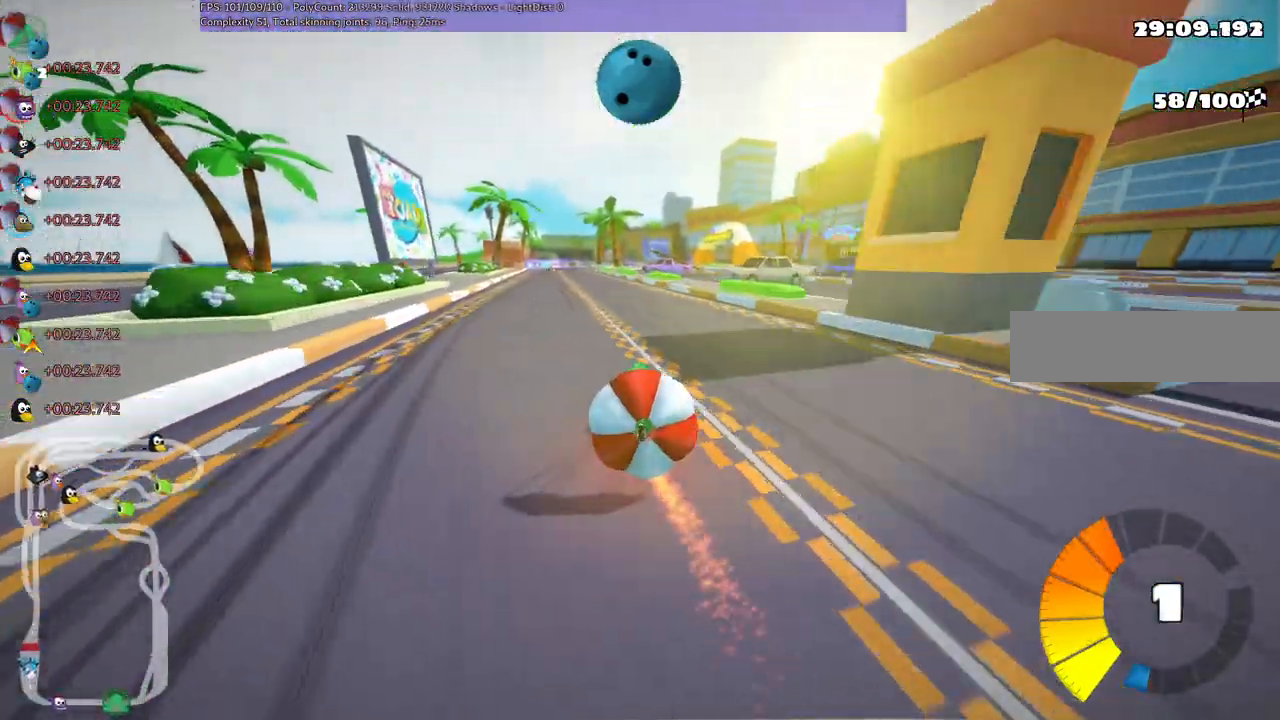
{"keys": ["down", "left"]}
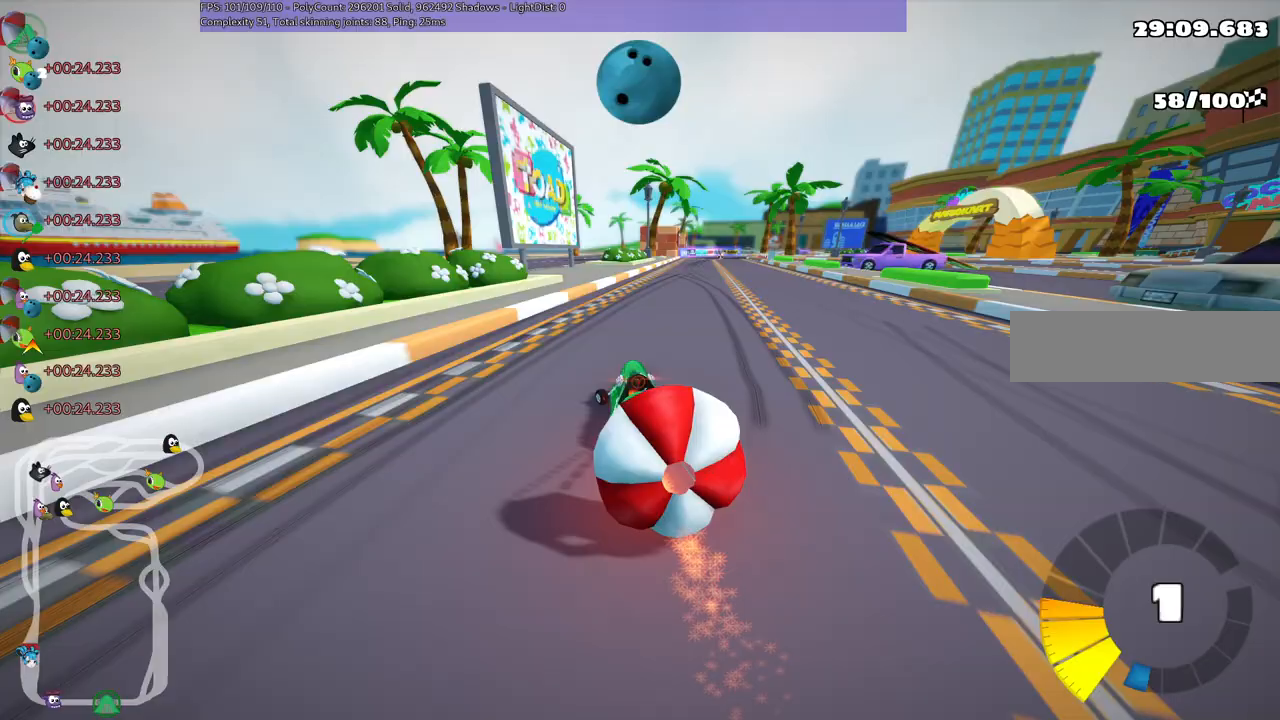
{"keys": ["m", "right", "up"], "events": [[17, "down", "up"], [17, "left", "up"], [67, "right", "down"], [117, "n", "down"], [117, "up", "down"], [250, "m", "down"], [250, "n", "up"]]}
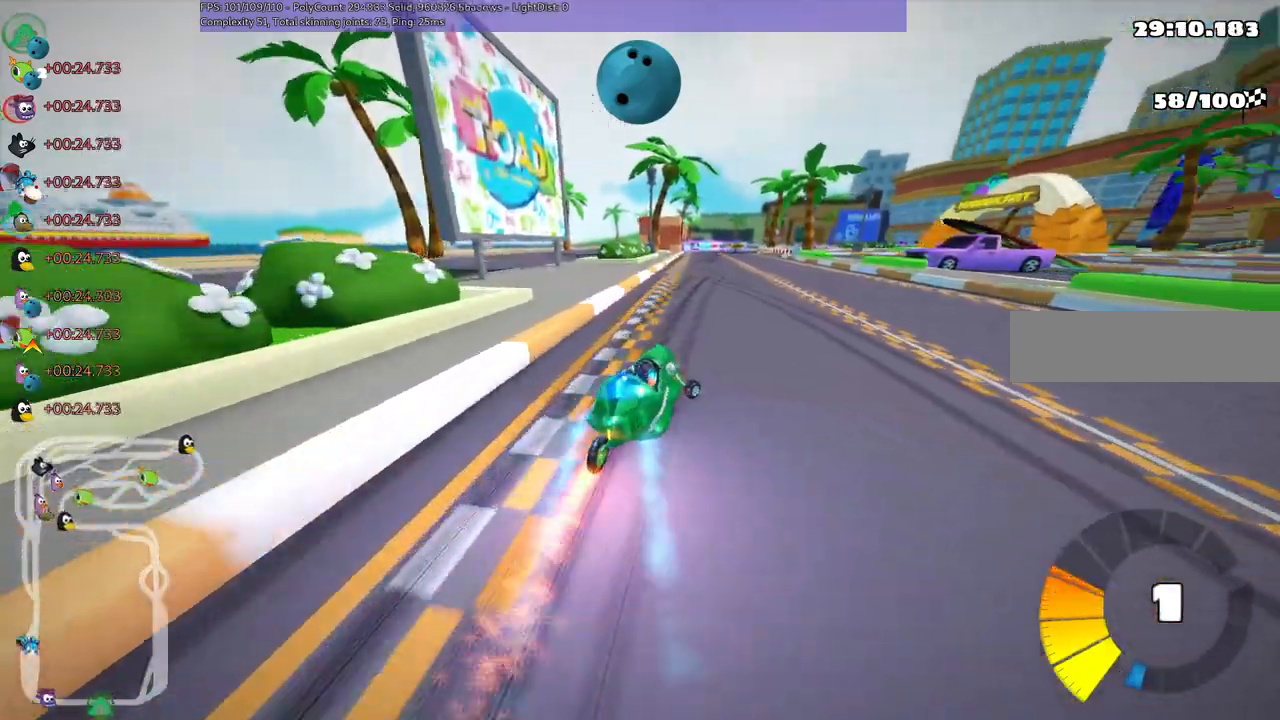
{"keys": ["left", "m", "up"], "events": [[83, "left", "down"], [183, "right", "up"]]}
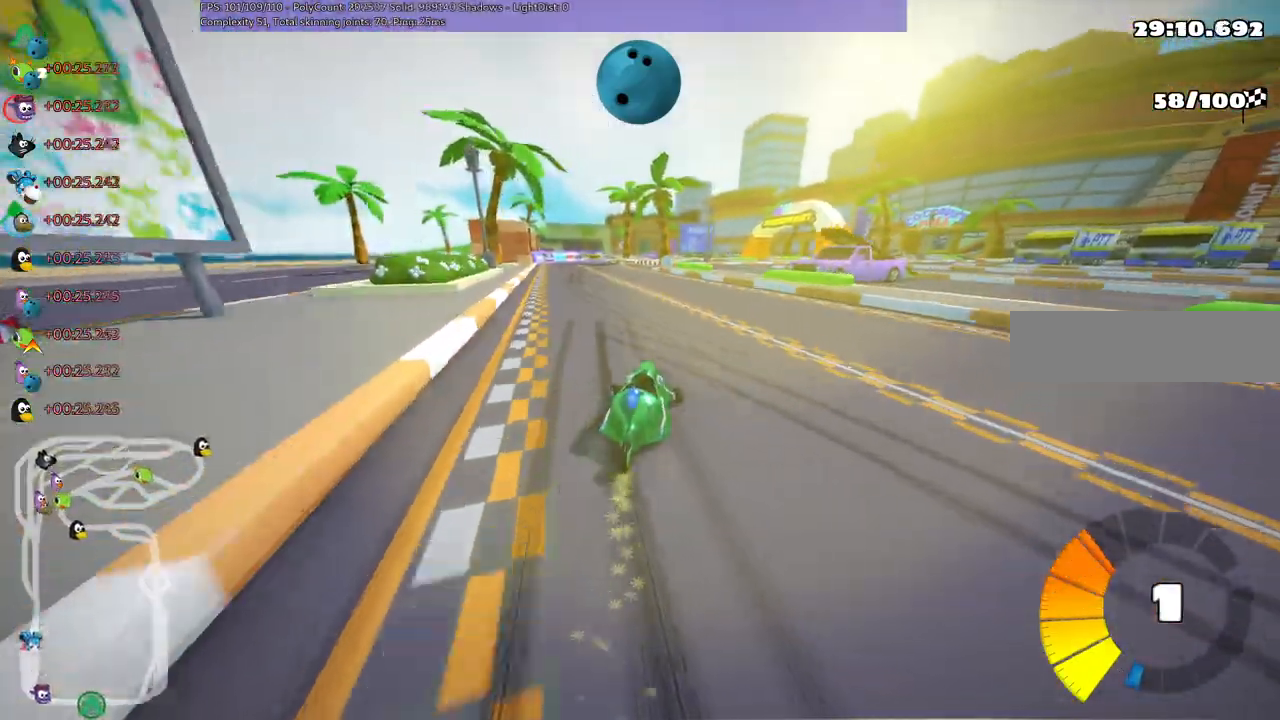
{"keys": ["left", "up"], "events": [[417, "m", "up"]]}
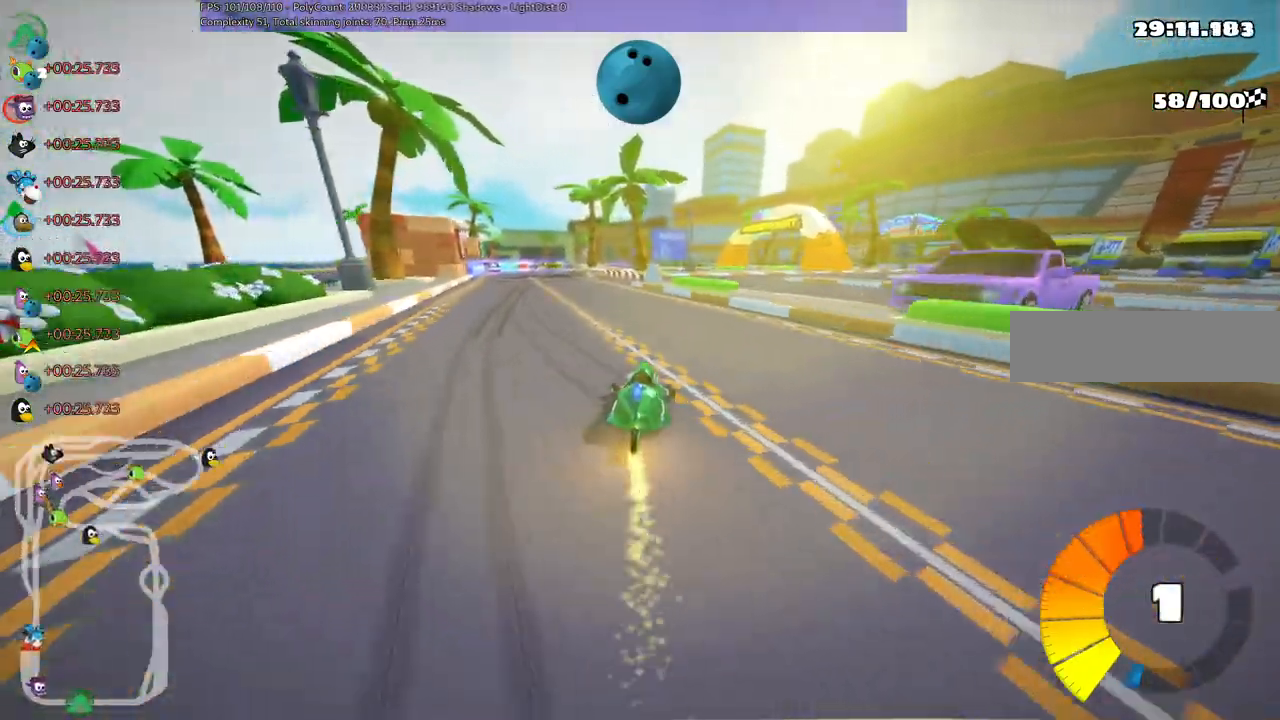
{"keys": ["m", "right", "up"], "events": [[333, "left", "up"], [433, "m", "down"], [433, "right", "down"]]}
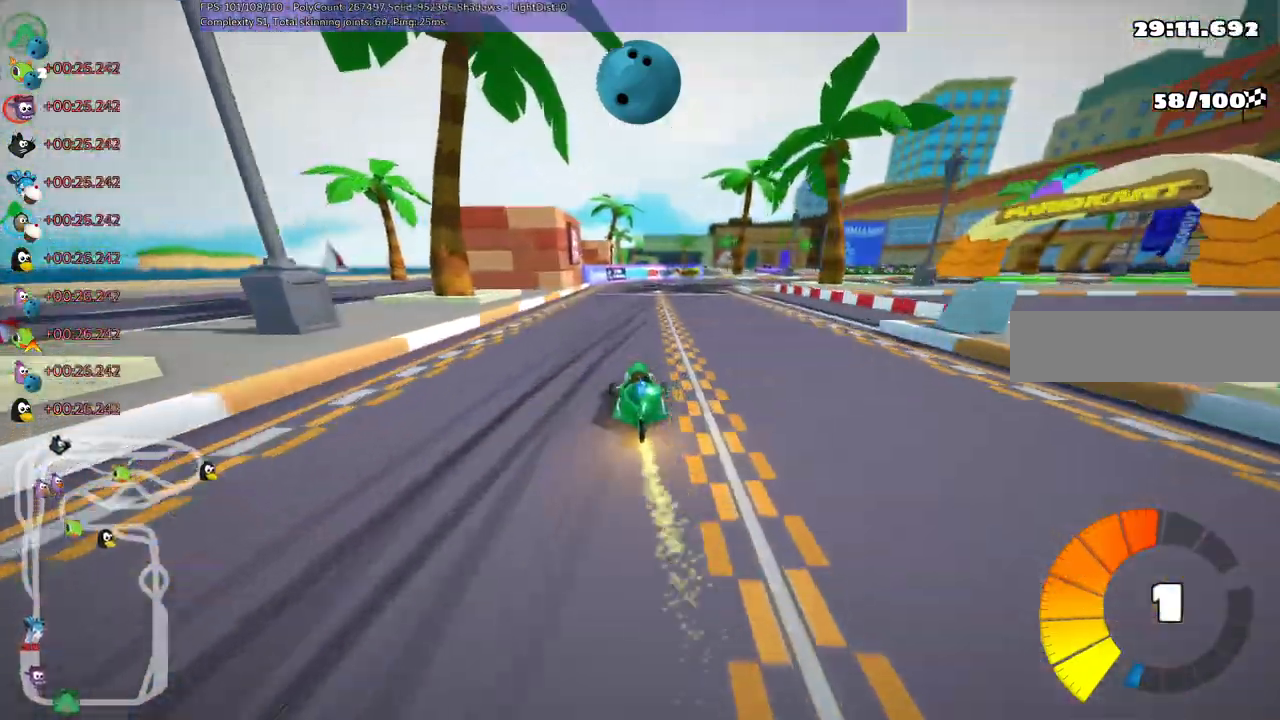
{"keys": ["left", "m", "up"], "events": [[117, "left", "down"], [167, "right", "up"], [300, "right", "down"], [400, "right", "up"]]}
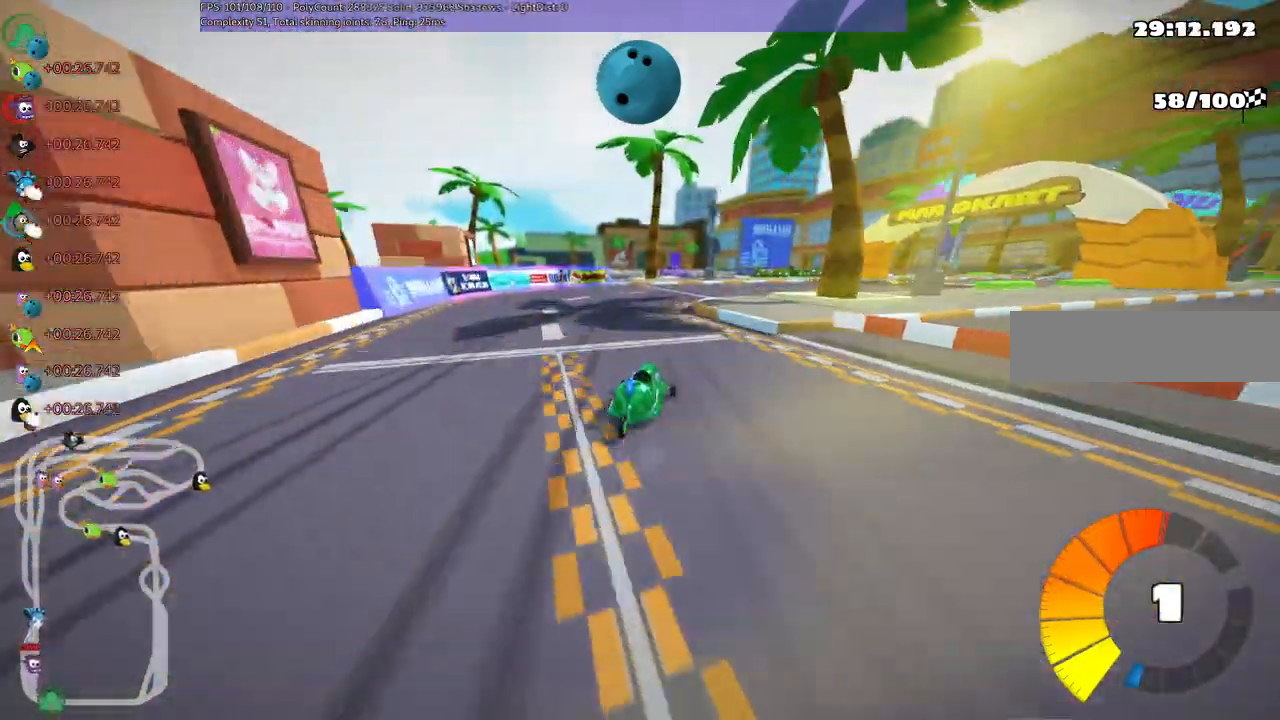
{"keys": ["m", "right", "up"], "events": [[83, "right", "down"], [417, "left", "up"]]}
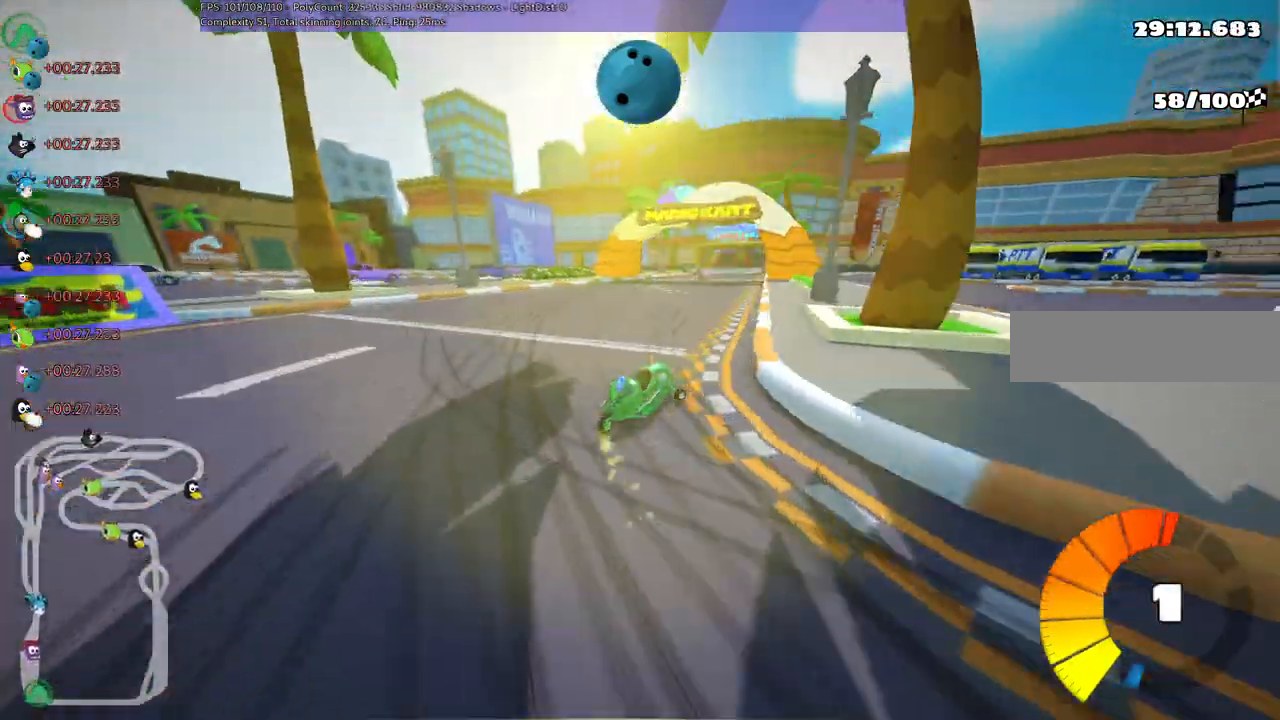
{"keys": ["left", "n", "up"], "events": [[333, "right", "up"], [433, "left", "down"], [433, "n", "down"], [483, "m", "up"]]}
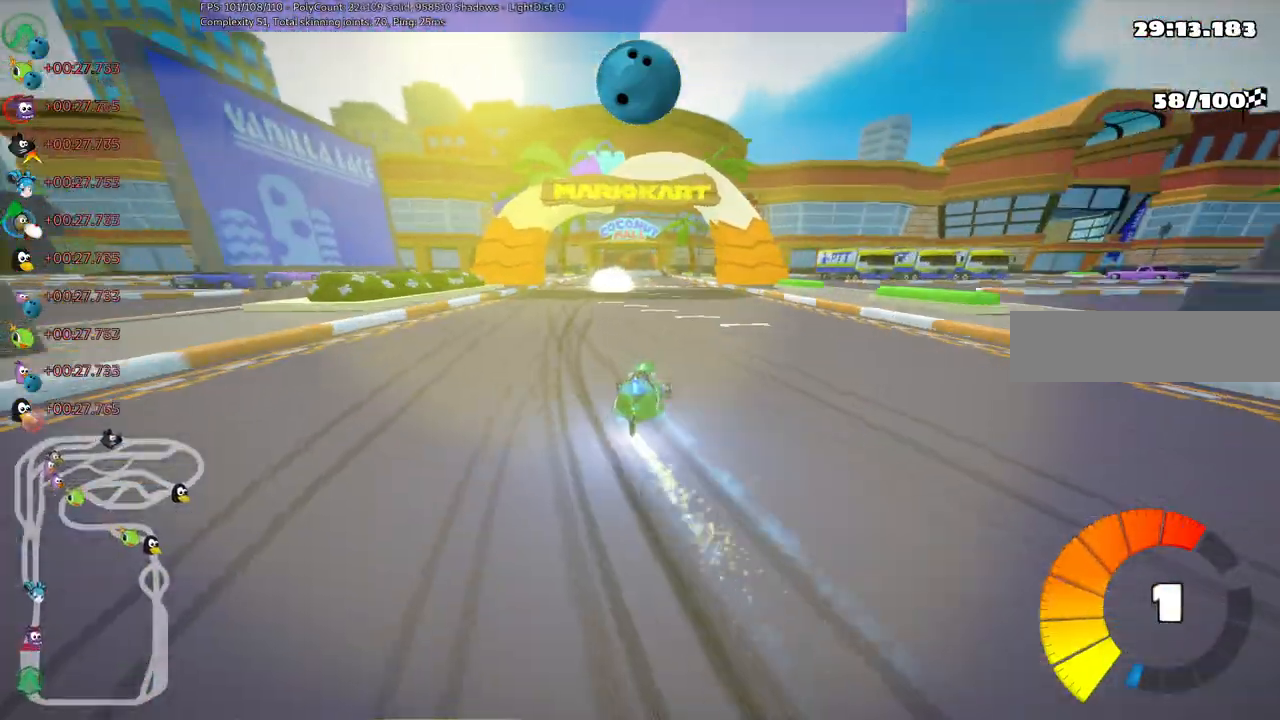
{"keys": ["right", "up"], "events": [[33, "left", "up"], [117, "n", "up"], [400, "right", "down"]]}
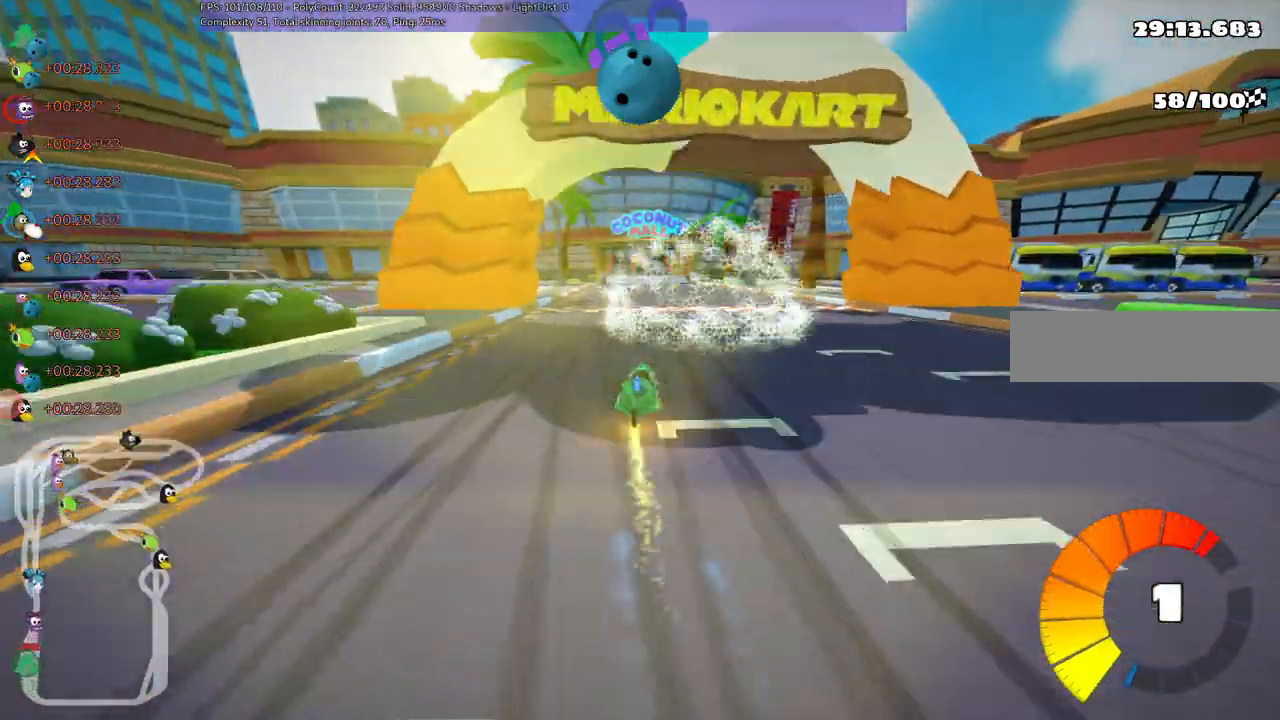
{"keys": ["m", "right", "up"], "events": [[133, "right", "up"], [183, "left", "down"], [183, "m", "down"], [283, "right", "down"], [333, "left", "up"]]}
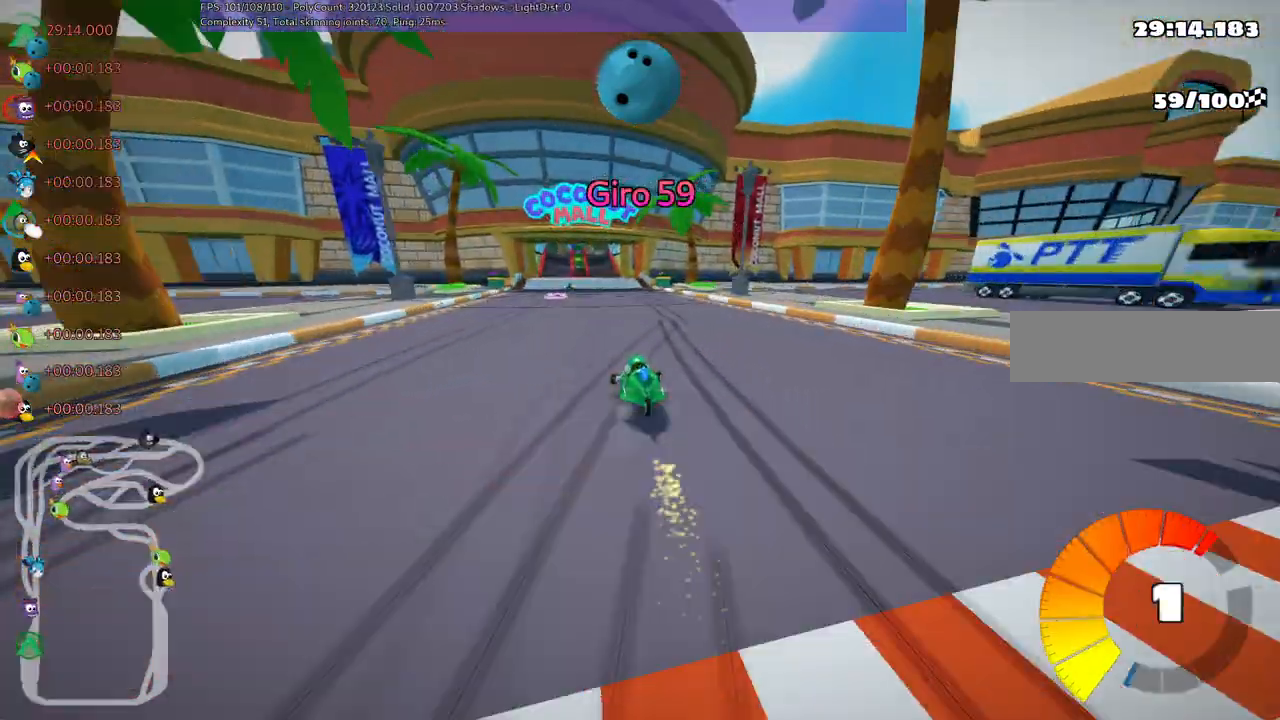
{"keys": ["m", "right", "up"]}
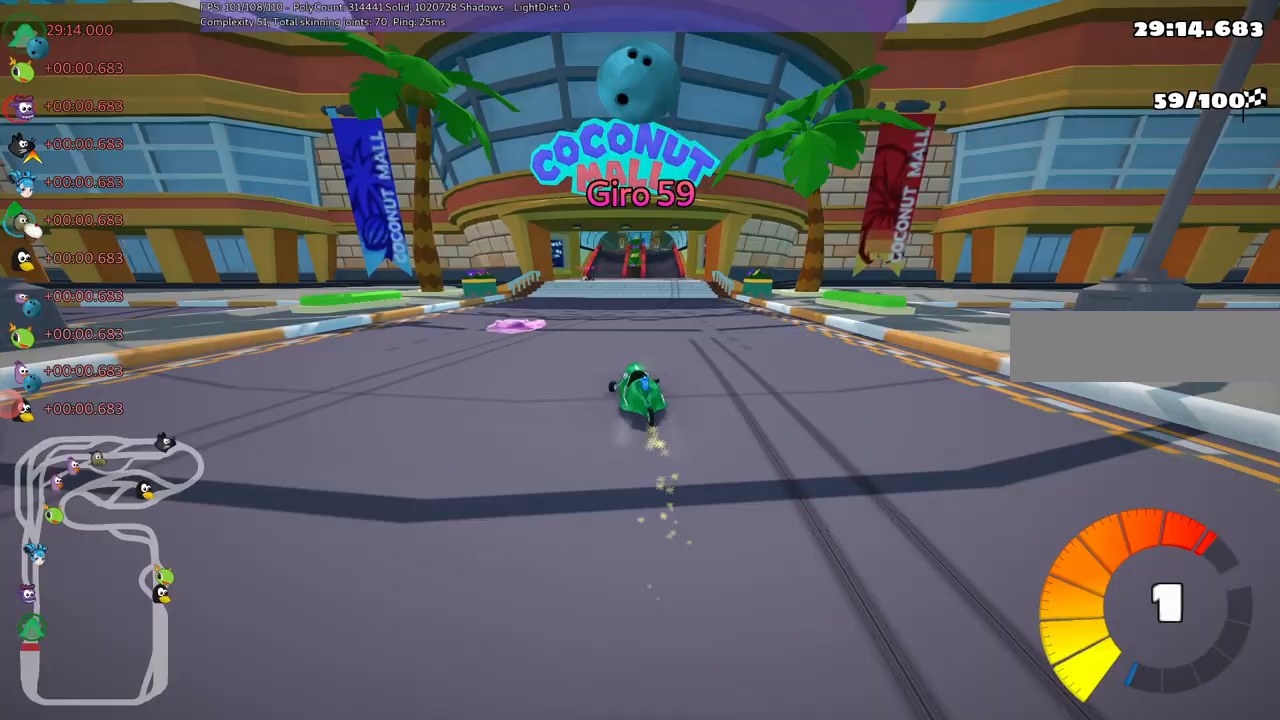
{"keys": ["n", "right", "up"], "events": [[350, "m", "up"], [350, "n", "down"]]}
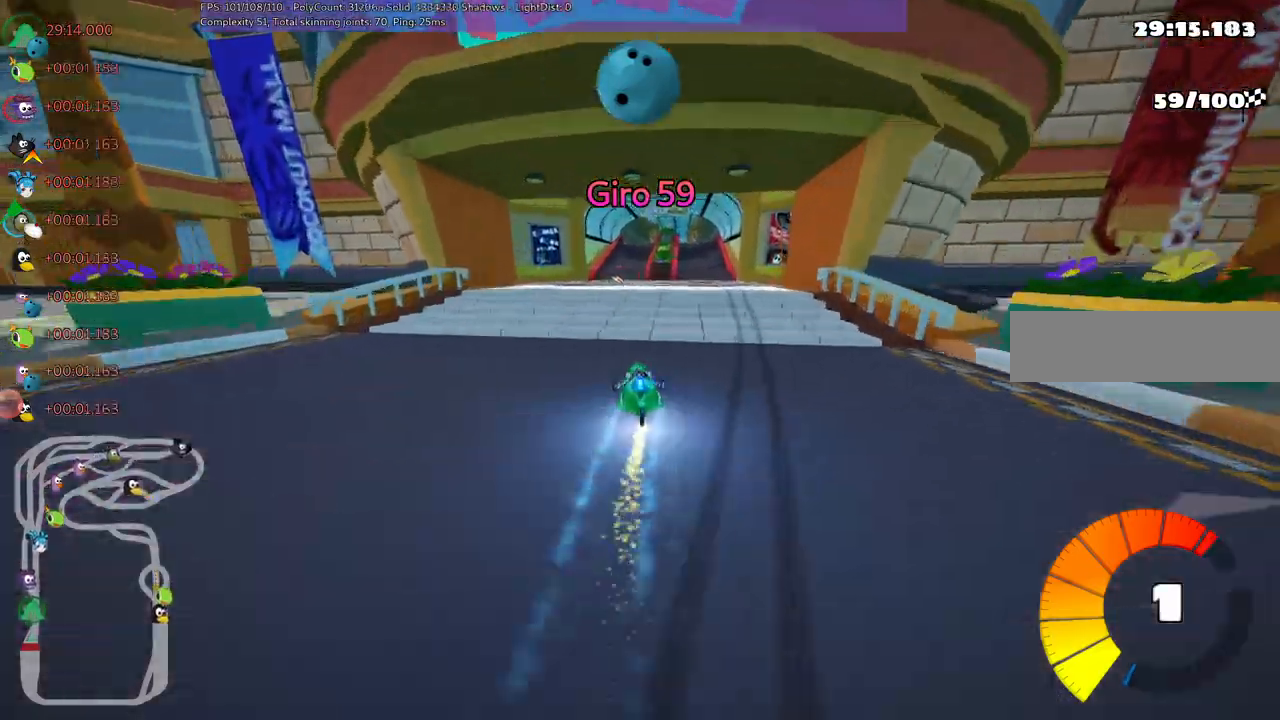
{"keys": ["up"], "events": [[33, "n", "up"], [33, "right", "up"], [267, "right", "down"], [450, "right", "up"]]}
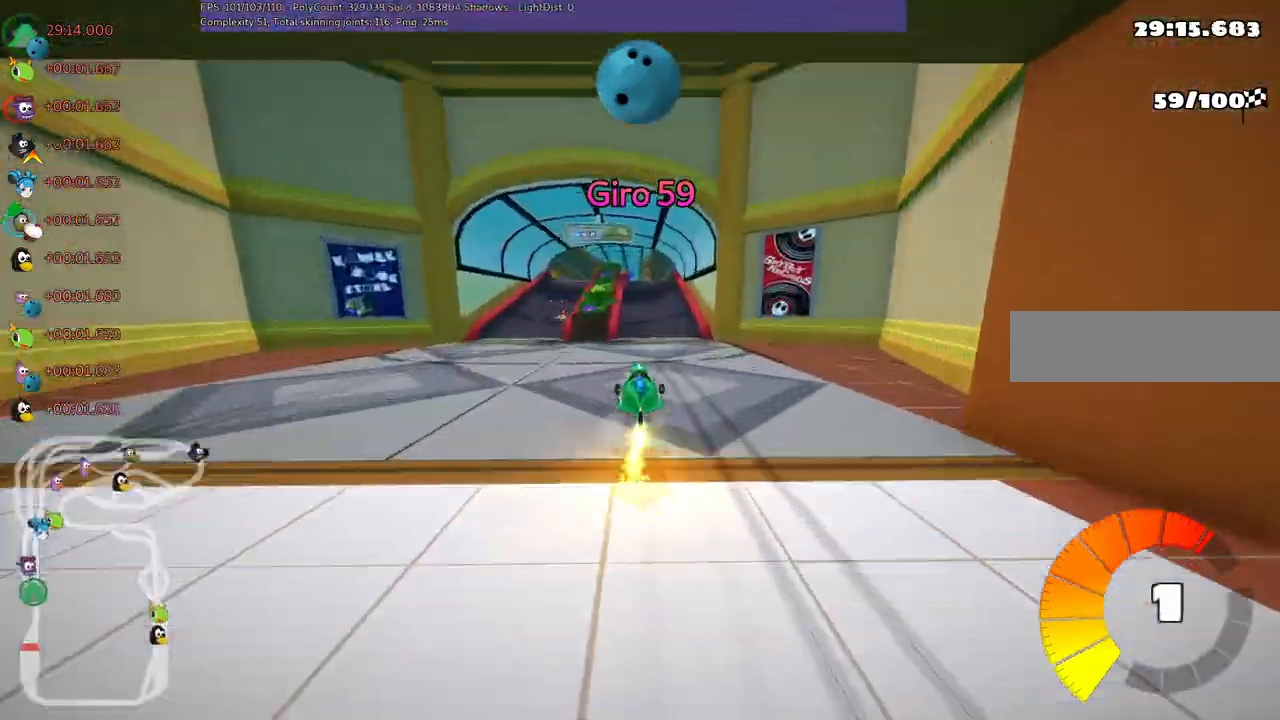
{"keys": ["up"]}
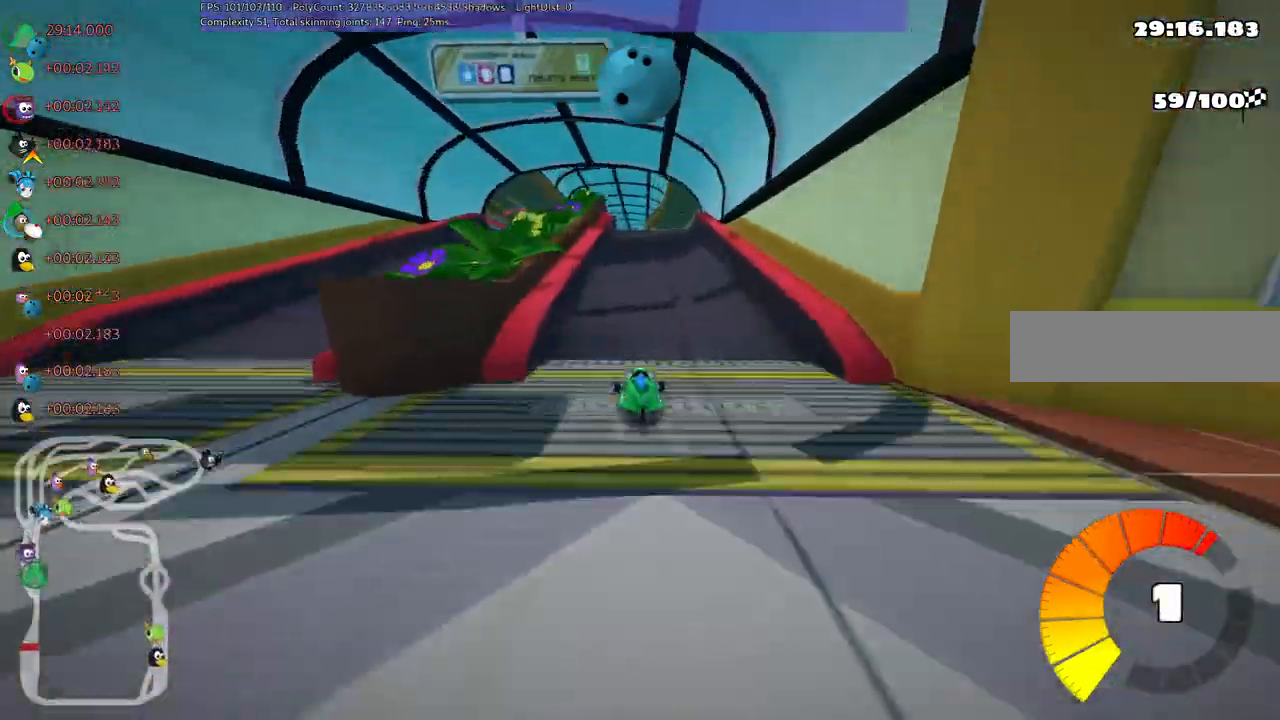
{"keys": ["left", "m", "right", "up"]}
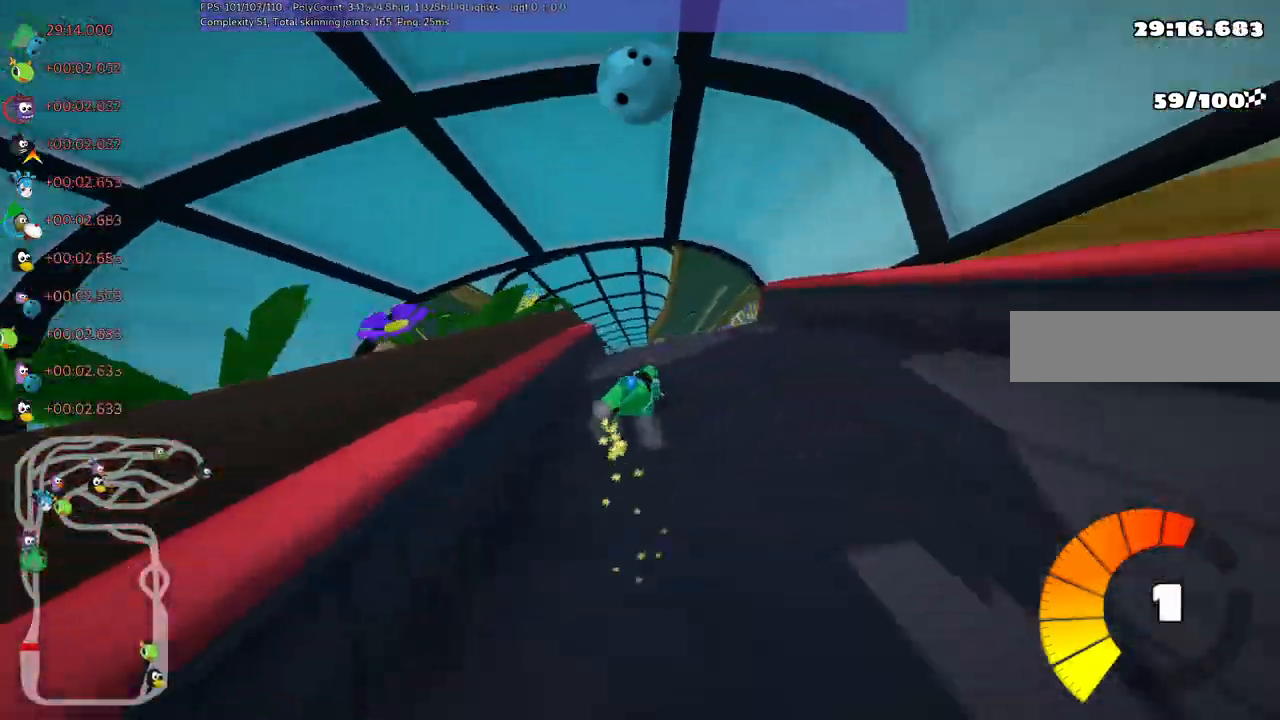
{"keys": ["left", "m", "up"], "events": [[33, "right", "up"], [167, "right", "down"], [267, "left", "up"], [500, "left", "down"], [500, "right", "up"]]}
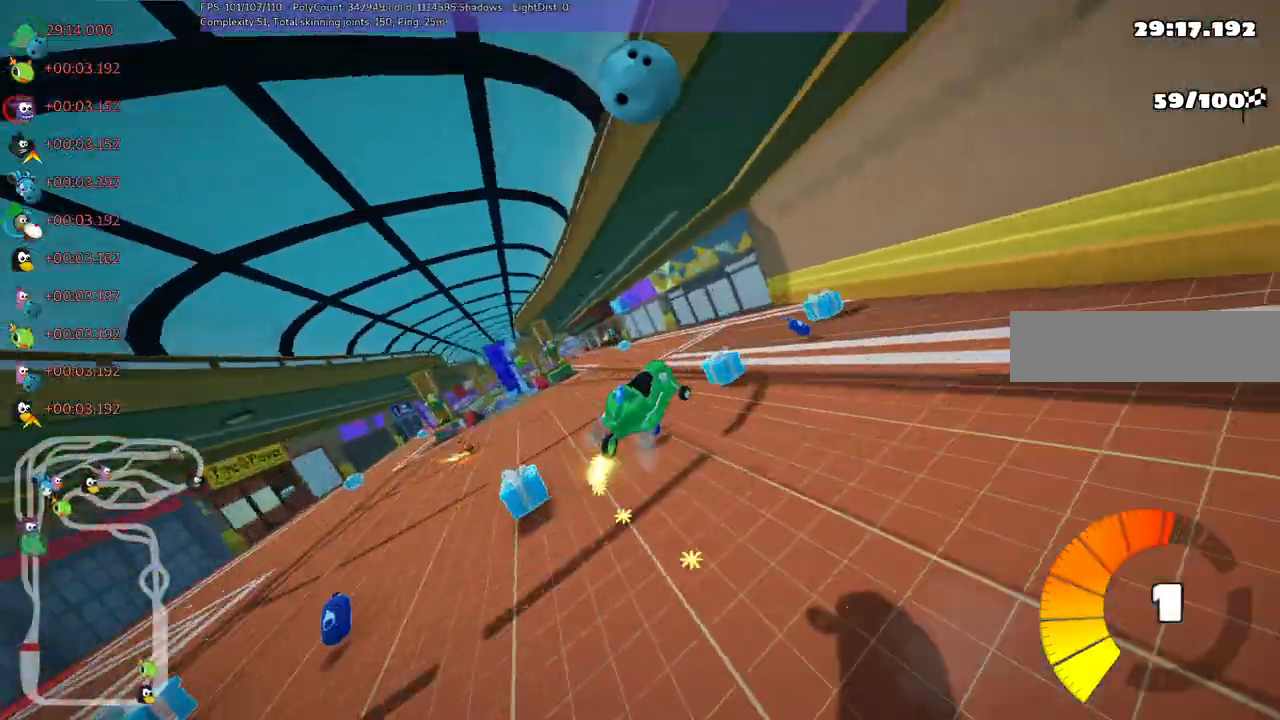
{"keys": ["right", "up"], "events": [[467, "left", "up"], [467, "m", "up"], [467, "right", "down"]]}
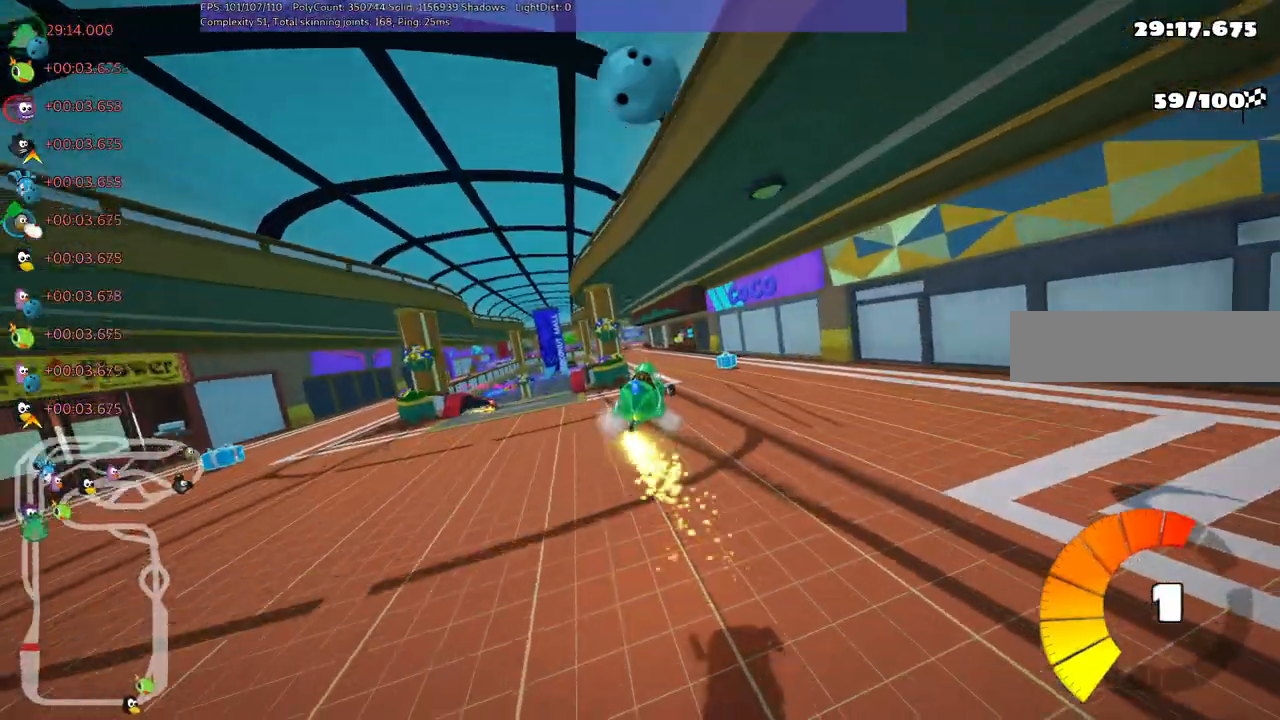
{"keys": ["left", "up"], "events": [[433, "right", "up"], [483, "left", "down"]]}
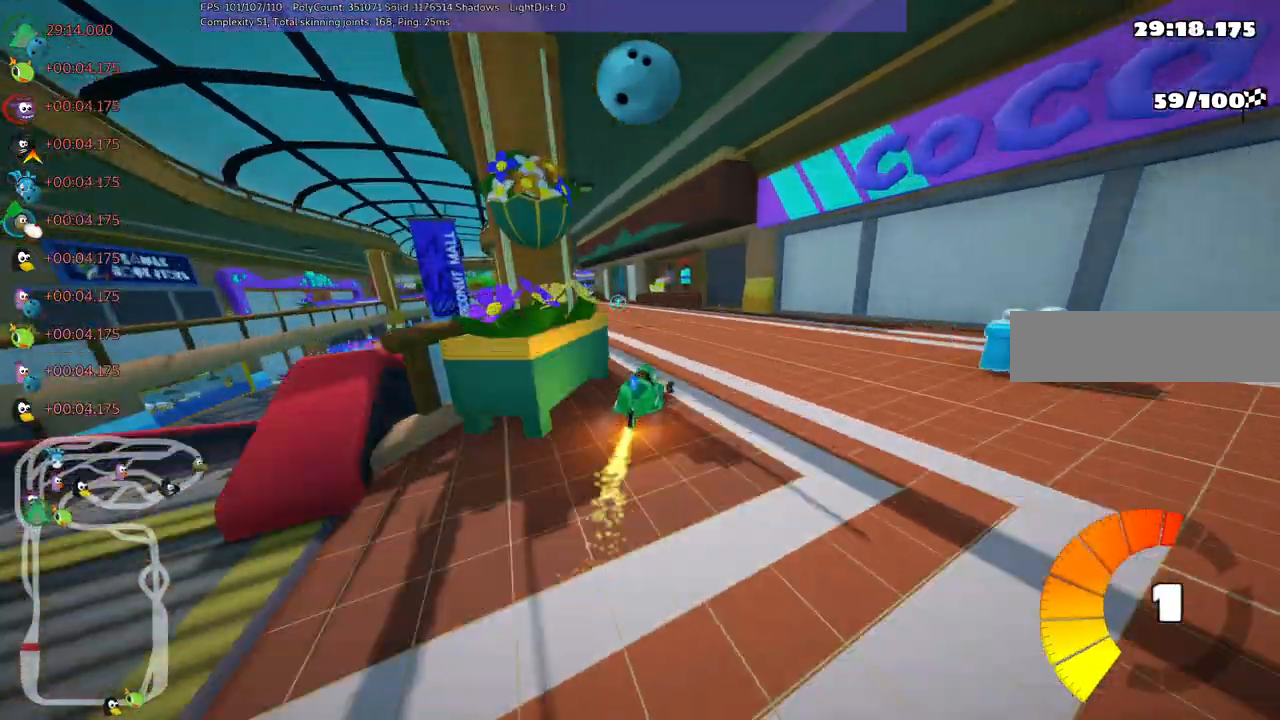
{"keys": ["up"], "events": [[33, "m", "down"], [317, "m", "up"], [500, "left", "up"]]}
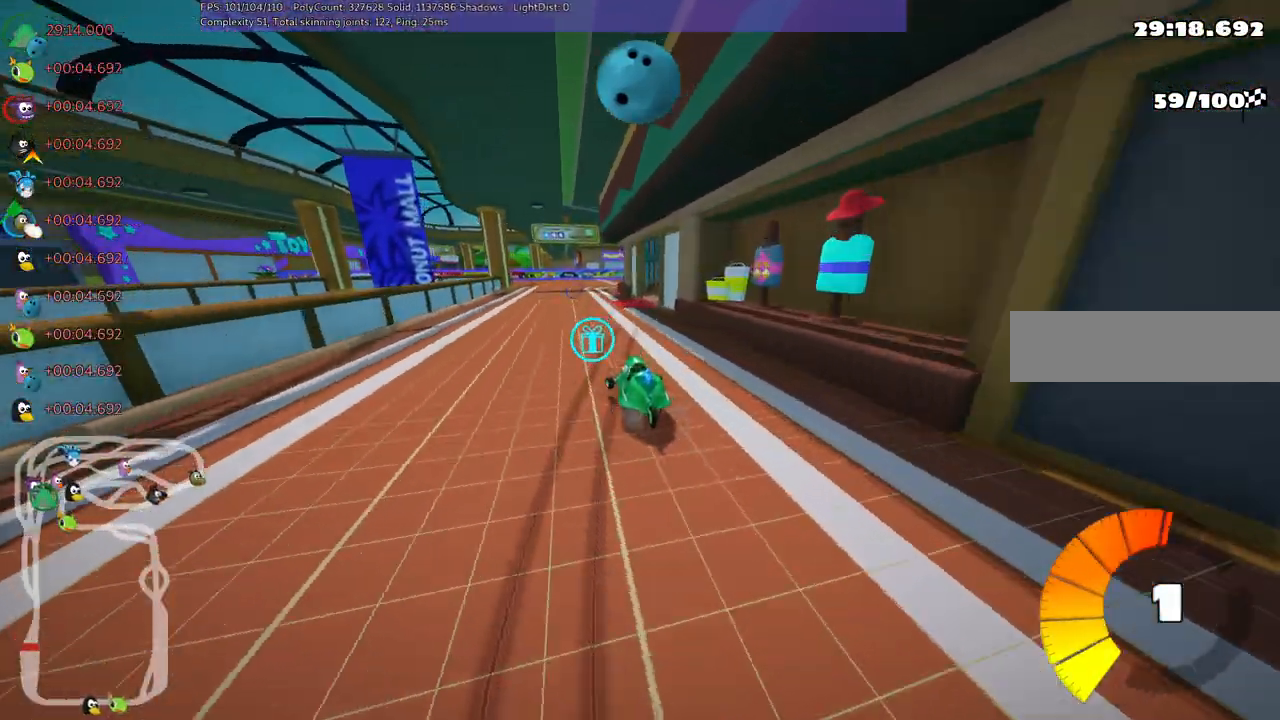
{"keys": ["left", "m", "up"], "events": [[33, "left", "down"], [100, "left", "up"], [150, "right", "down"], [200, "m", "down"], [333, "left", "down"], [333, "right", "up"]]}
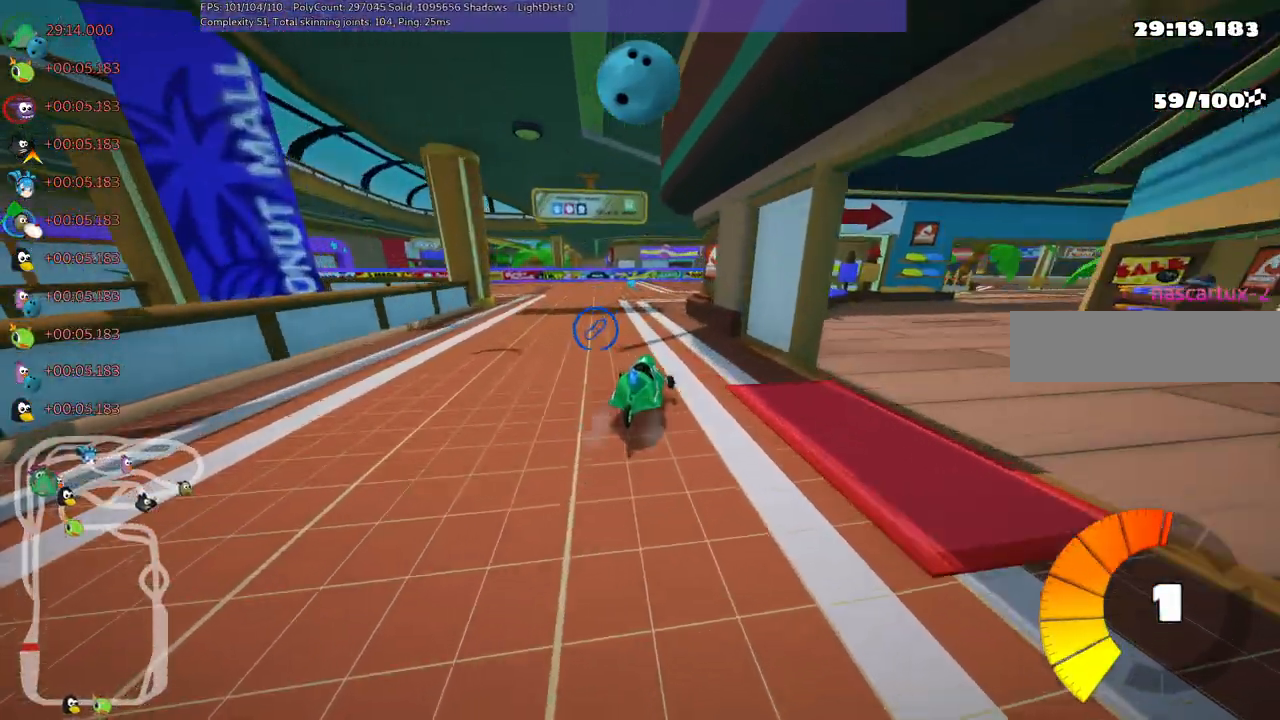
{"keys": ["left", "m", "right", "up"], "events": [[67, "right", "down"], [350, "right", "up"], [450, "right", "down"]]}
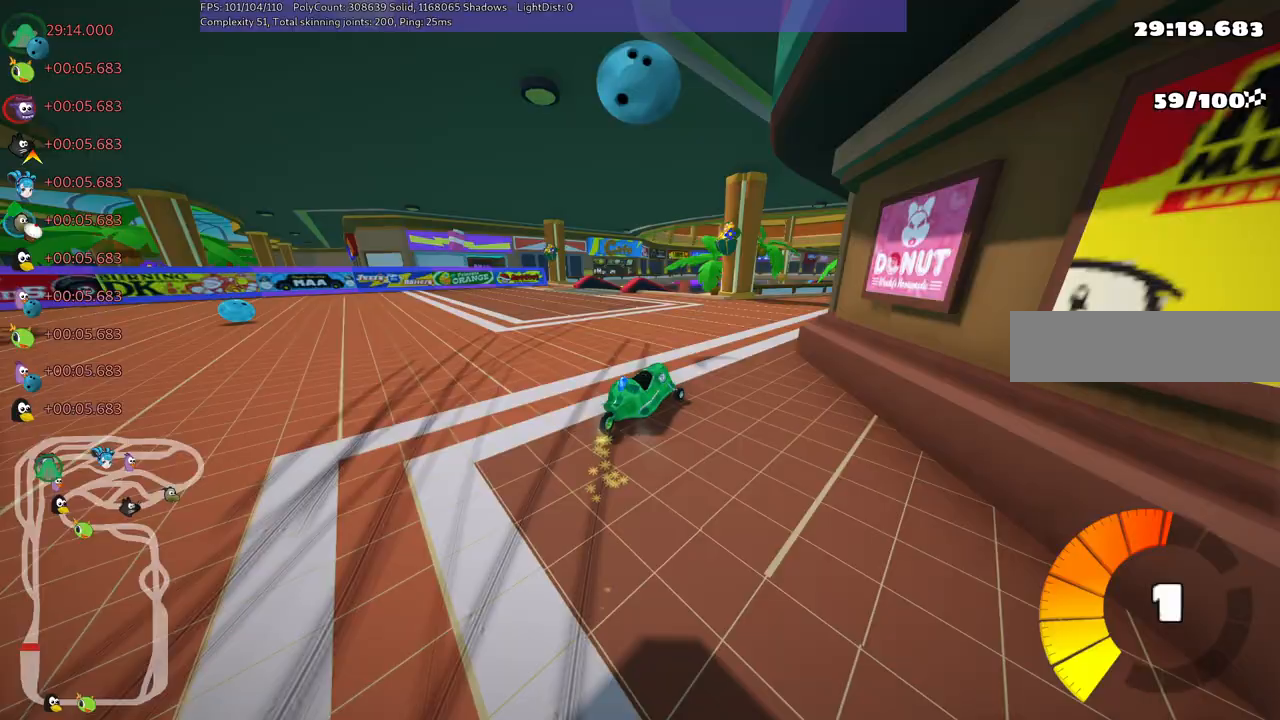
{"keys": ["right", "up"], "events": [[183, "left", "up"], [233, "m", "up"], [267, "right", "up"], [367, "right", "down"]]}
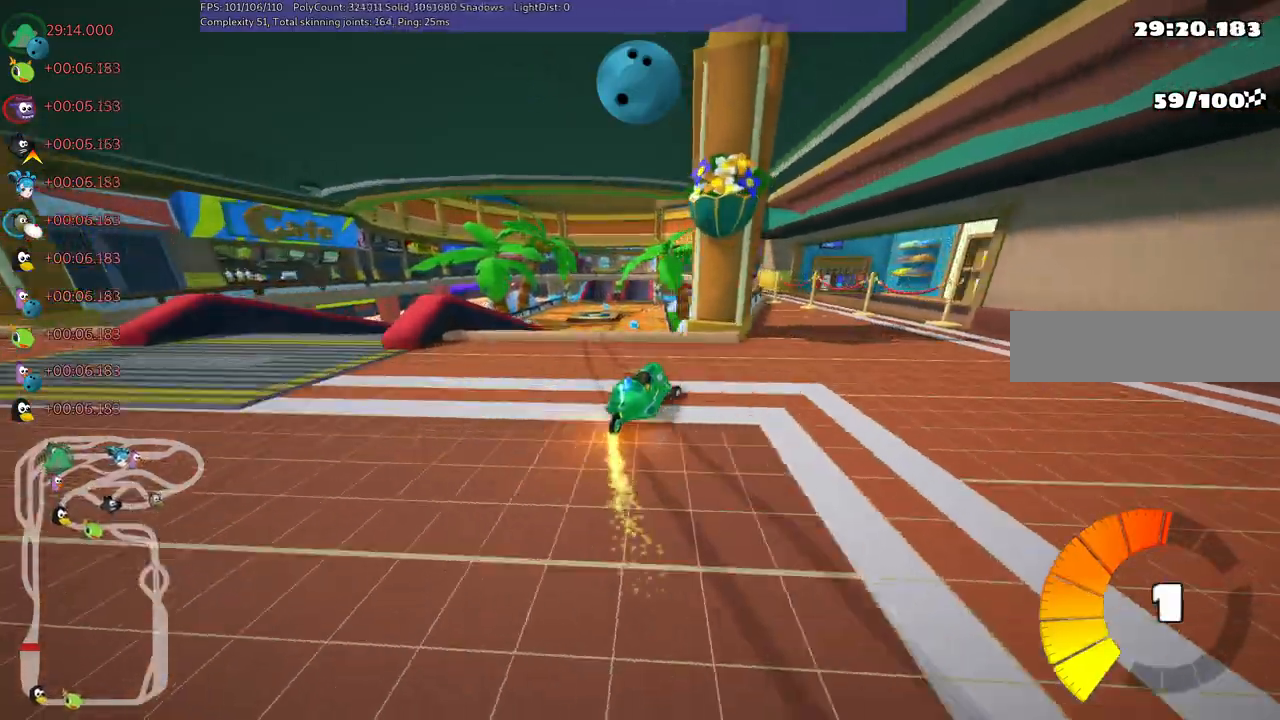
{"keys": ["left", "m", "up"], "events": [[17, "right", "up"], [150, "left", "down"], [200, "m", "down"]]}